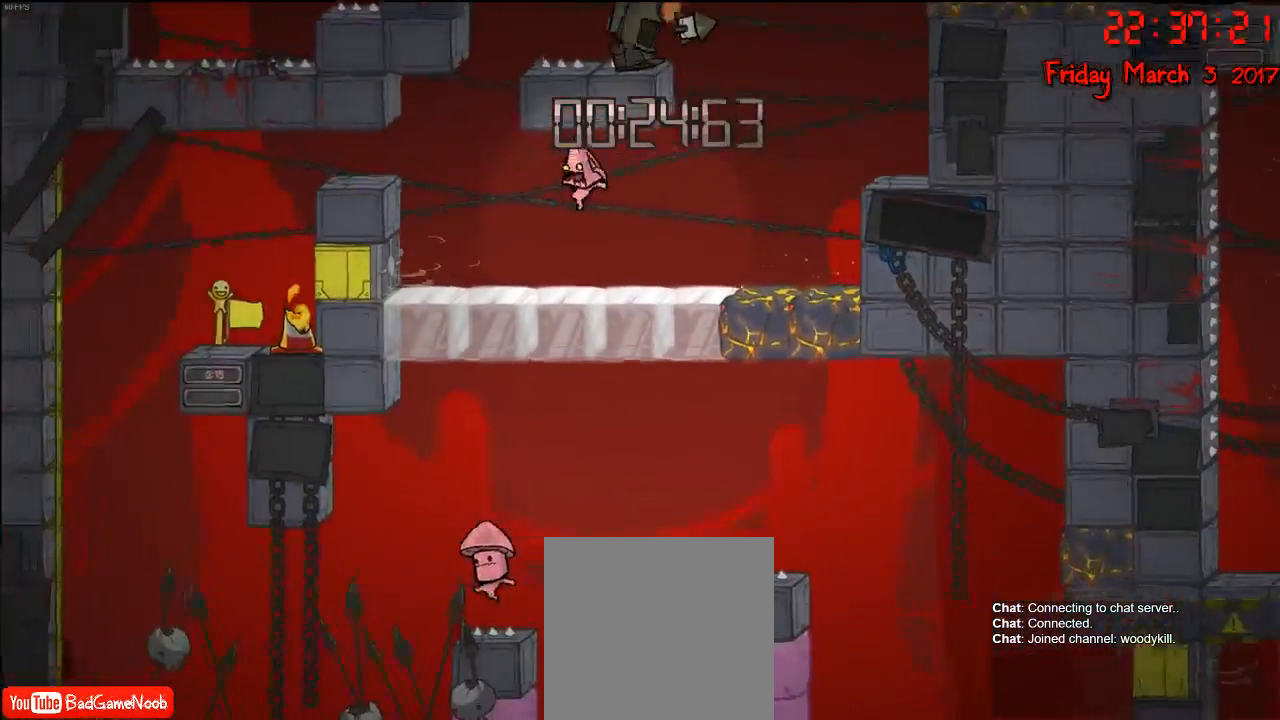
Gameplay with a controller (Xbox layout); each line is a JSON object with the inputs held at the frame after it. "events" lists button and stick changes between this image and that frame as [ms after this image, input, new state], when the widget could be followed in between.
{"buttons": ["A"], "left_stick": "right", "right_stick": "center", "events": [[33, "left_stick", "right"], [417, "A", "down"]]}
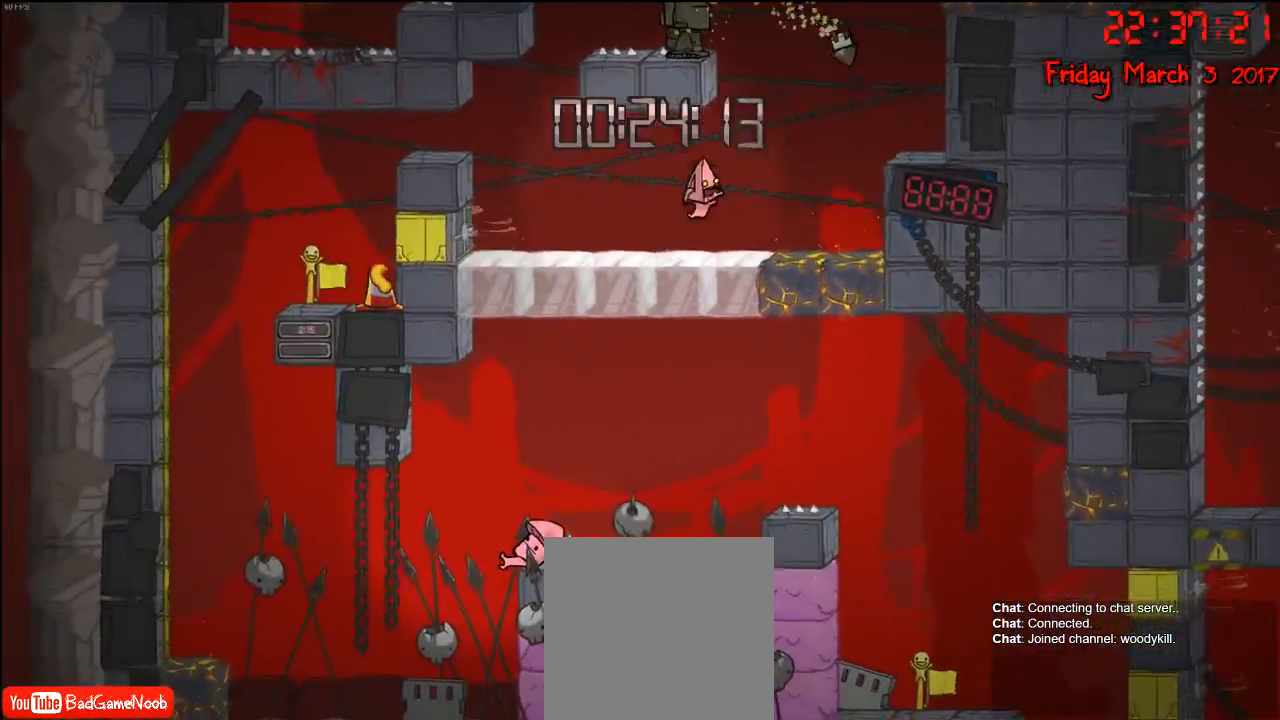
{"buttons": [], "left_stick": "left", "right_stick": "center", "events": [[17, "left_stick", "center"], [83, "left_stick", "left"], [100, "A", "up"]]}
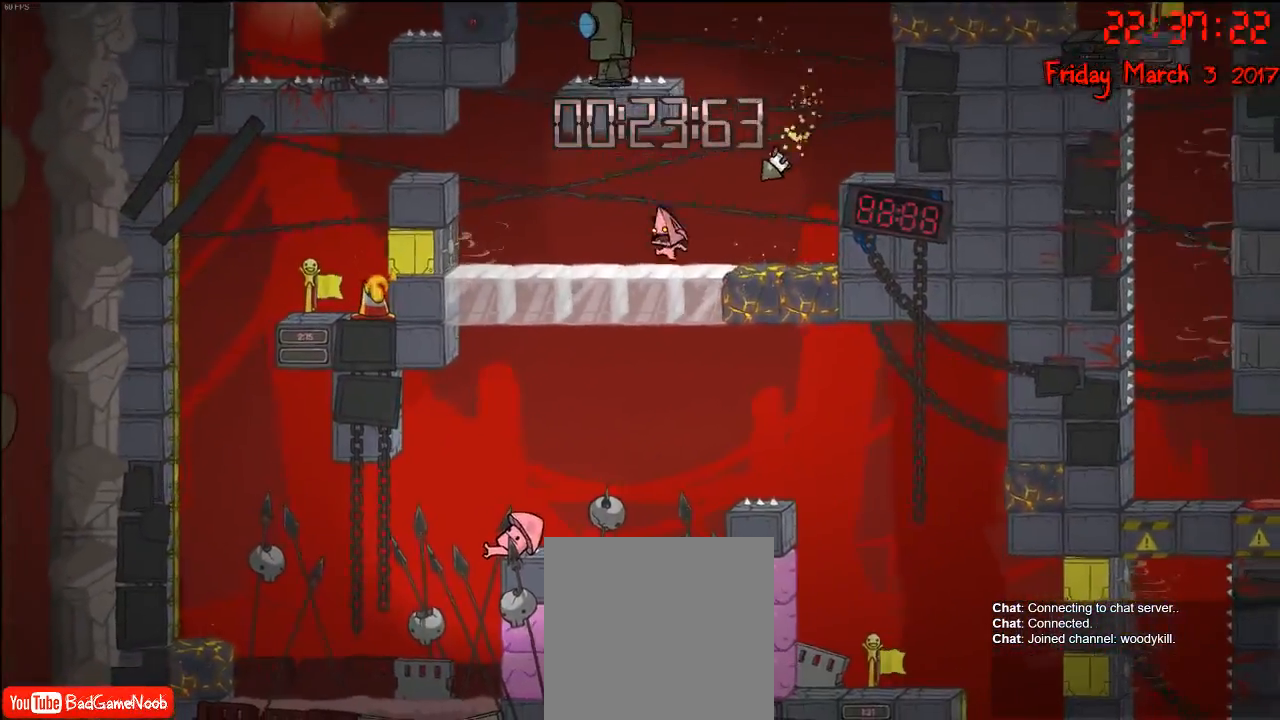
{"buttons": ["A"], "left_stick": "right", "right_stick": "center", "events": [[167, "A", "down"], [317, "A", "up"], [367, "left_stick", "right"], [400, "A", "down"]]}
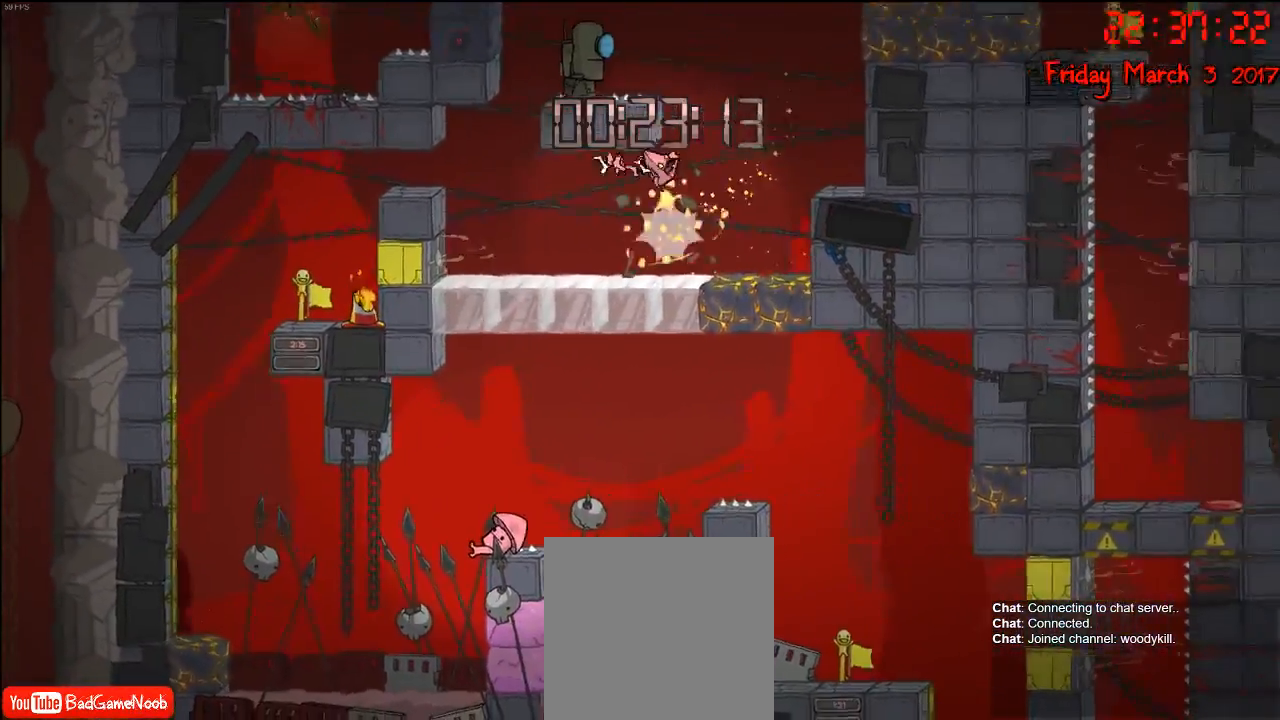
{"buttons": [], "left_stick": "right", "right_stick": "center", "events": [[150, "A", "up"]]}
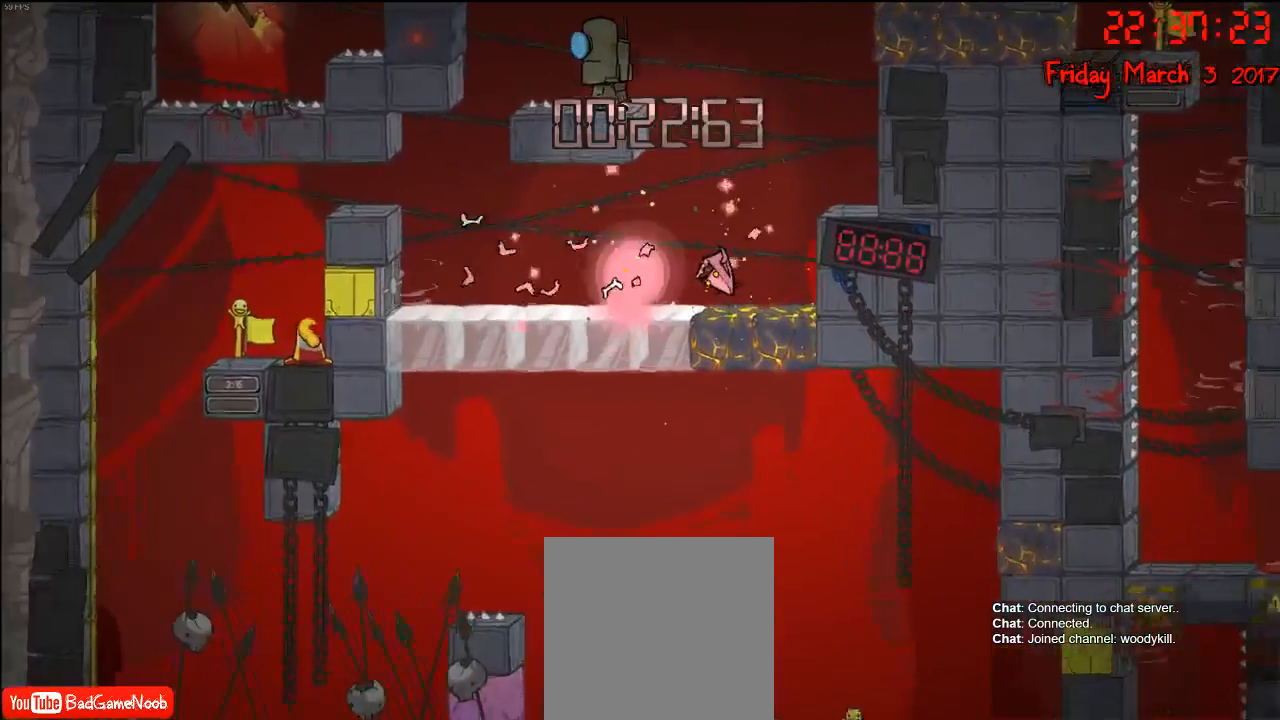
{"buttons": [], "left_stick": "center", "right_stick": "center", "events": [[33, "left_stick", "center"]]}
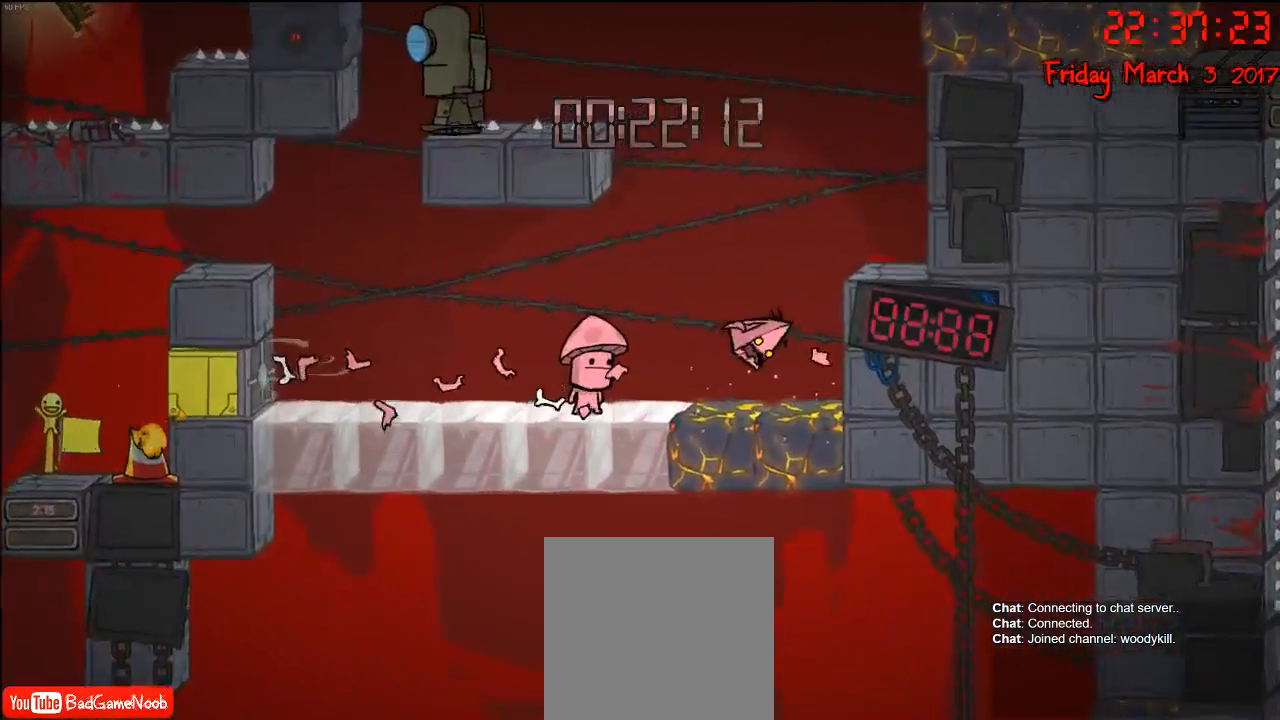
{"buttons": [], "left_stick": "center", "right_stick": "center", "events": []}
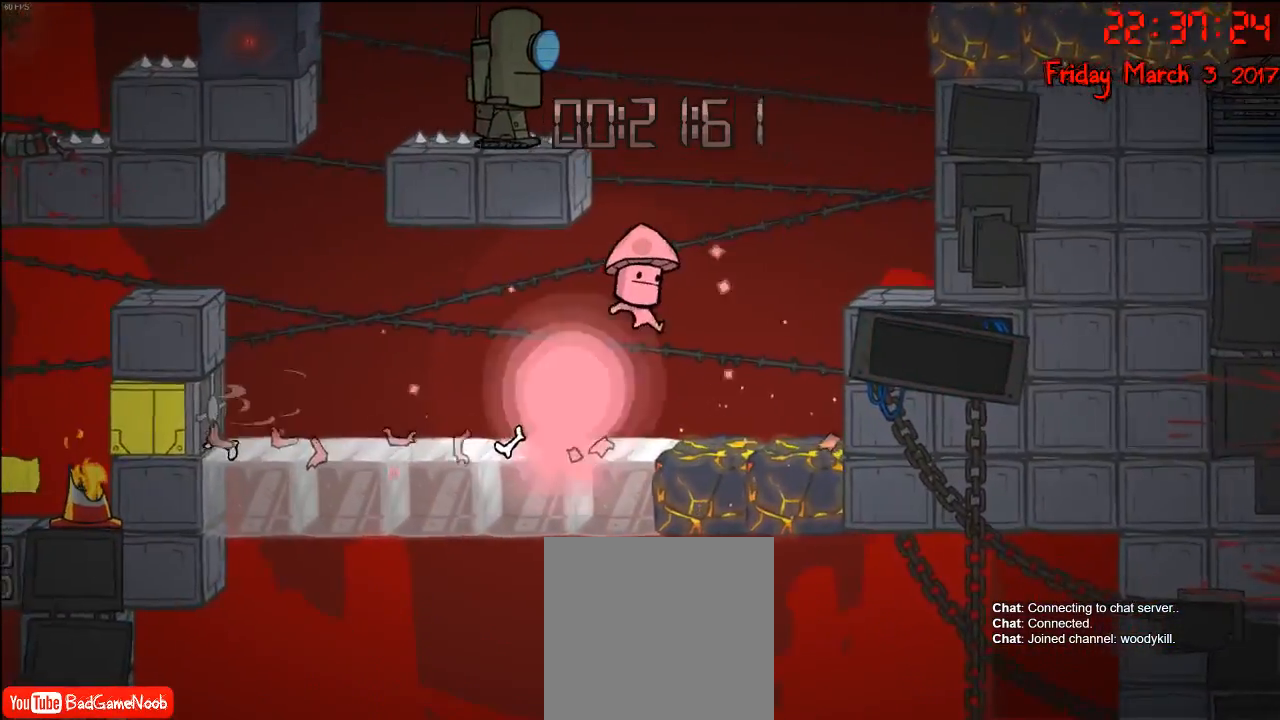
{"buttons": [], "left_stick": "center", "right_stick": "center", "events": []}
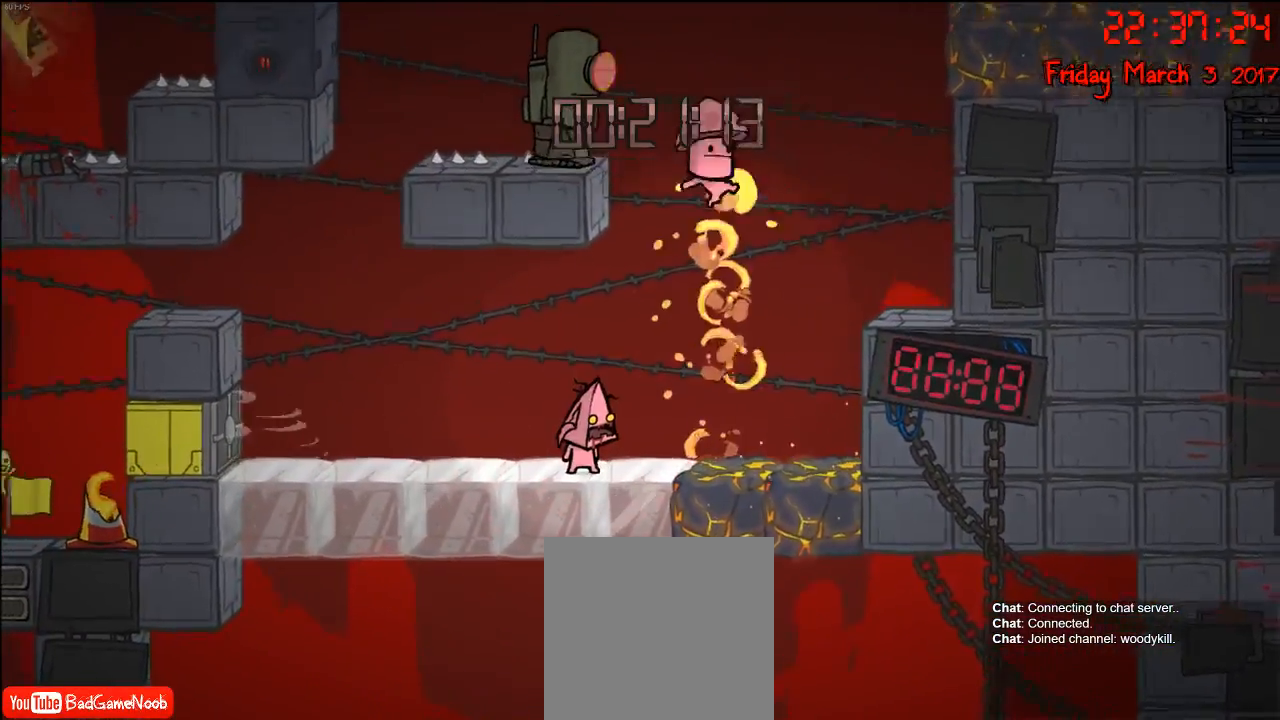
{"buttons": [], "left_stick": "center", "right_stick": "center", "events": []}
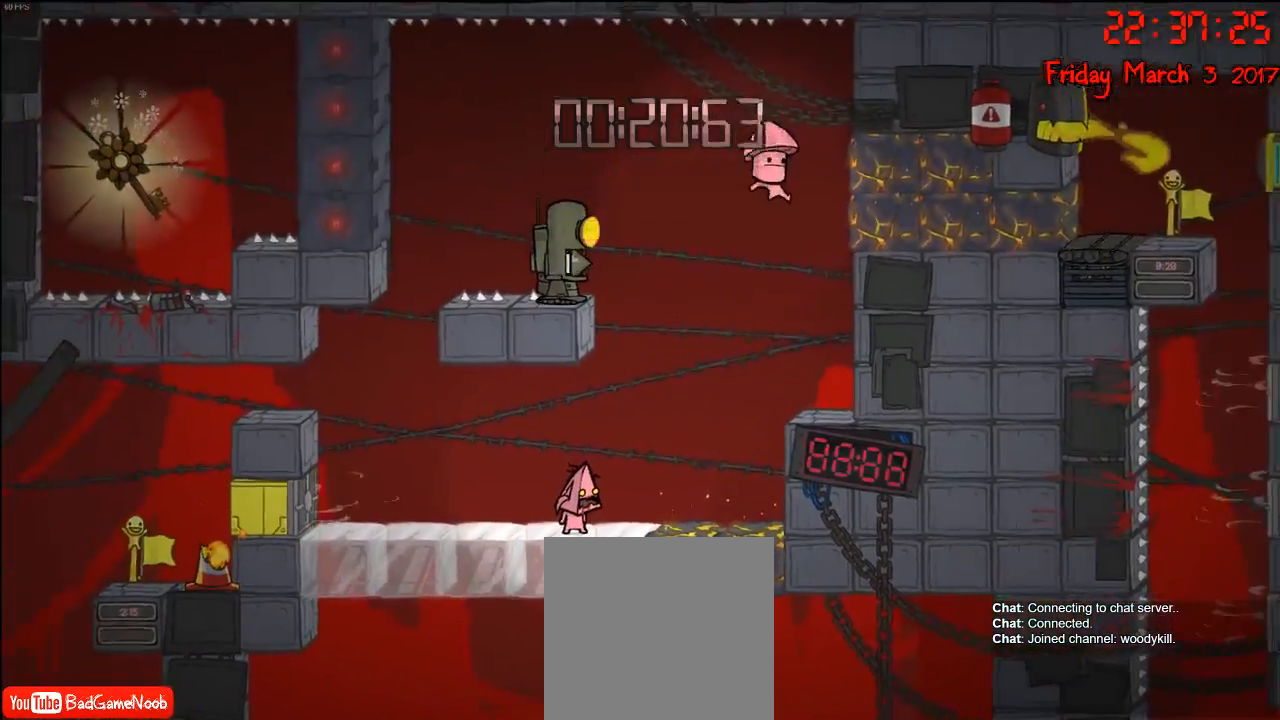
{"buttons": [], "left_stick": "center", "right_stick": "center", "events": []}
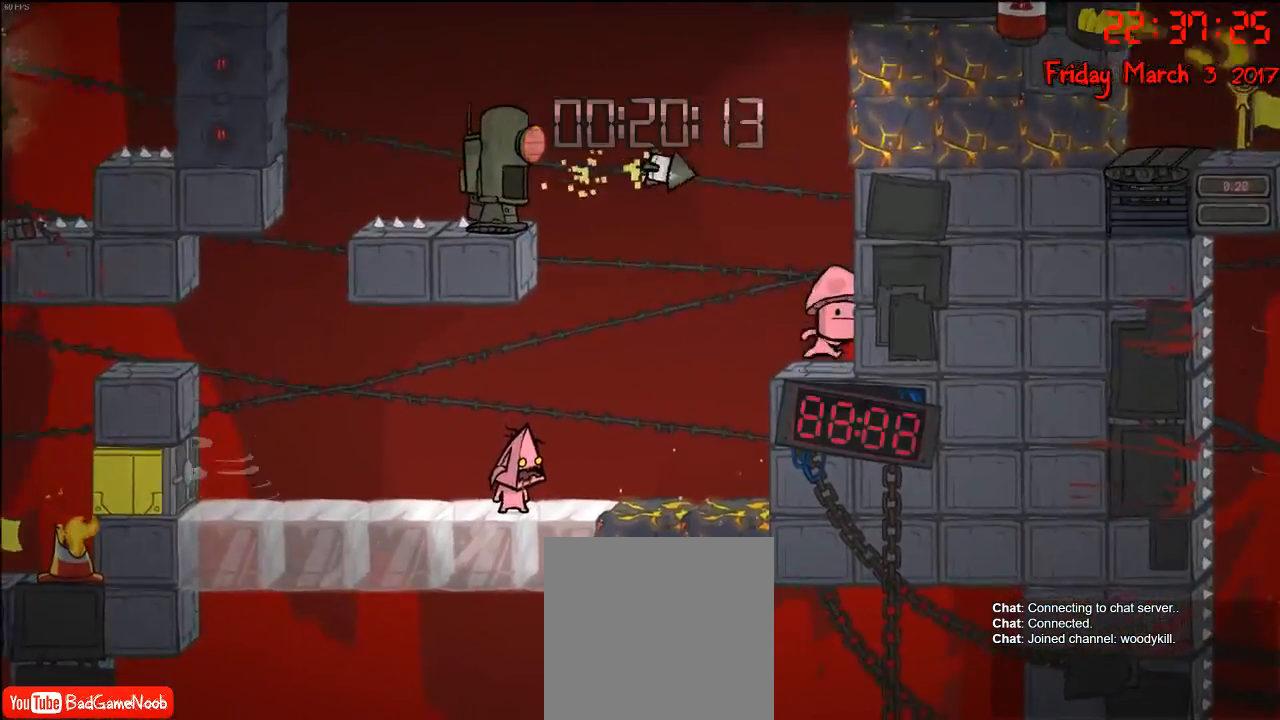
{"buttons": [], "left_stick": "center", "right_stick": "center", "events": []}
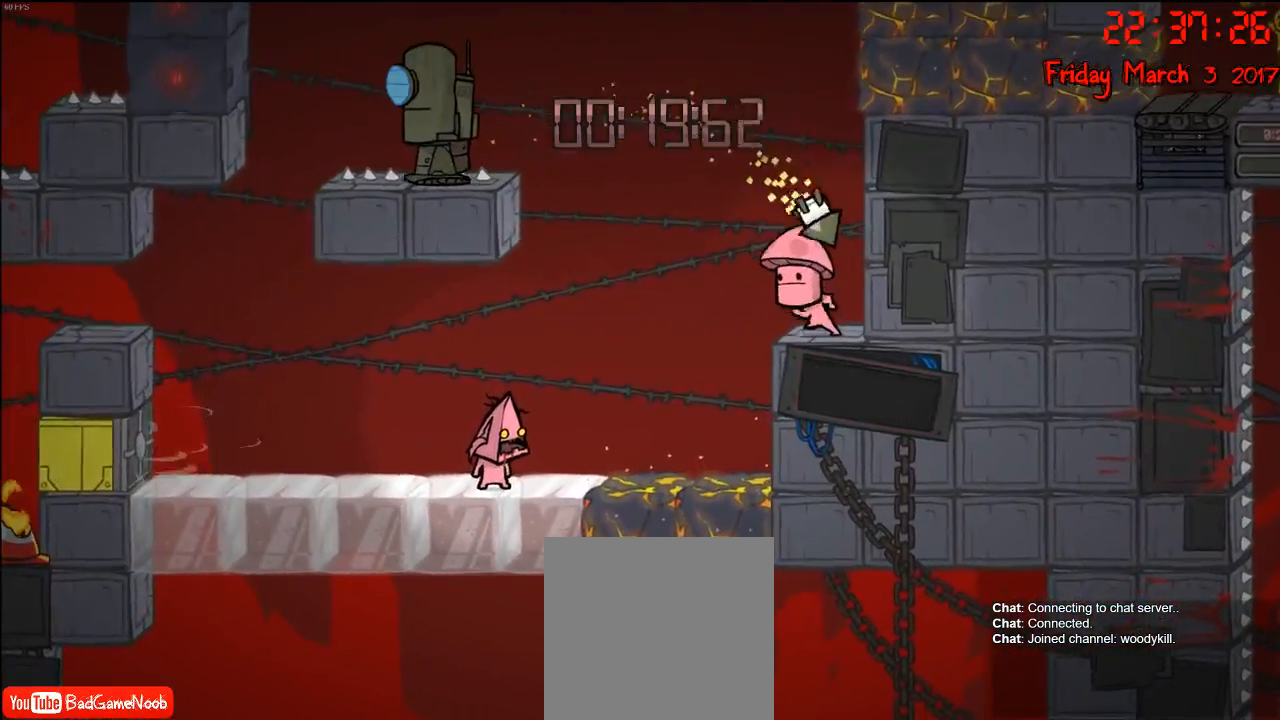
{"buttons": ["A"], "left_stick": "left", "right_stick": "center", "events": [[117, "left_stick", "left"], [133, "A", "down"], [267, "A", "up"], [467, "A", "down"]]}
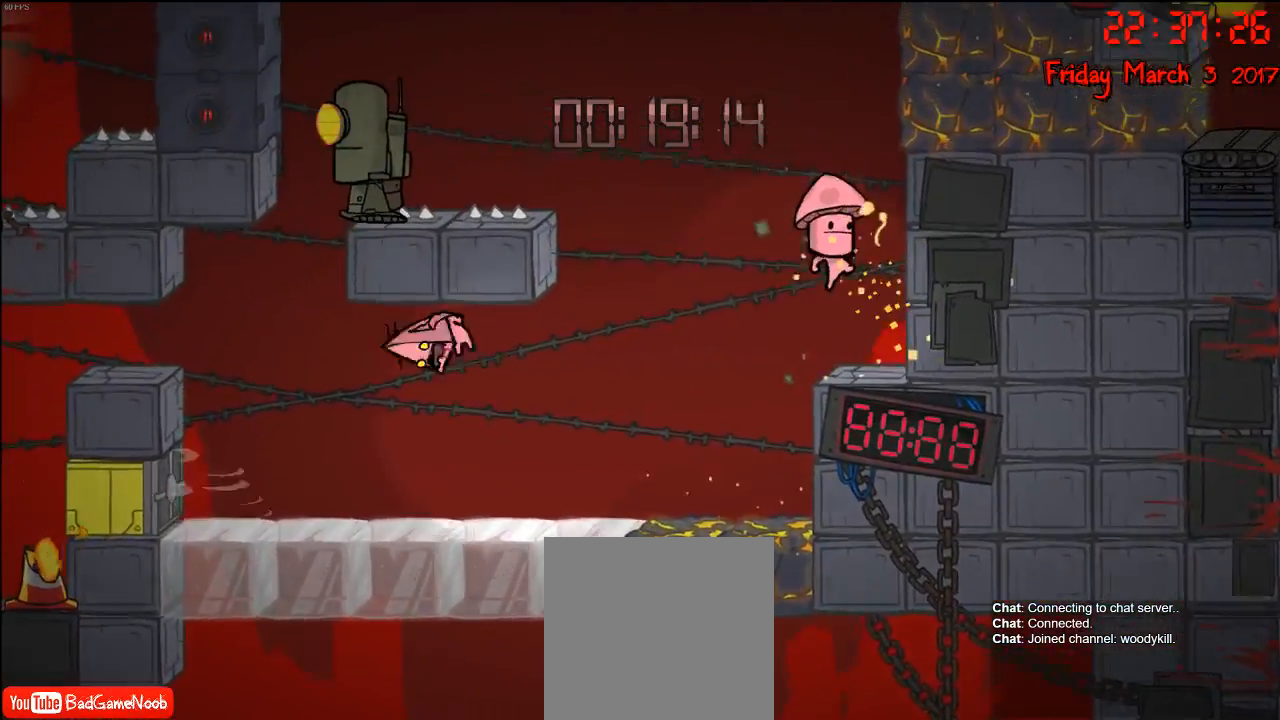
{"buttons": [], "left_stick": "left", "right_stick": "center", "events": [[167, "A", "up"]]}
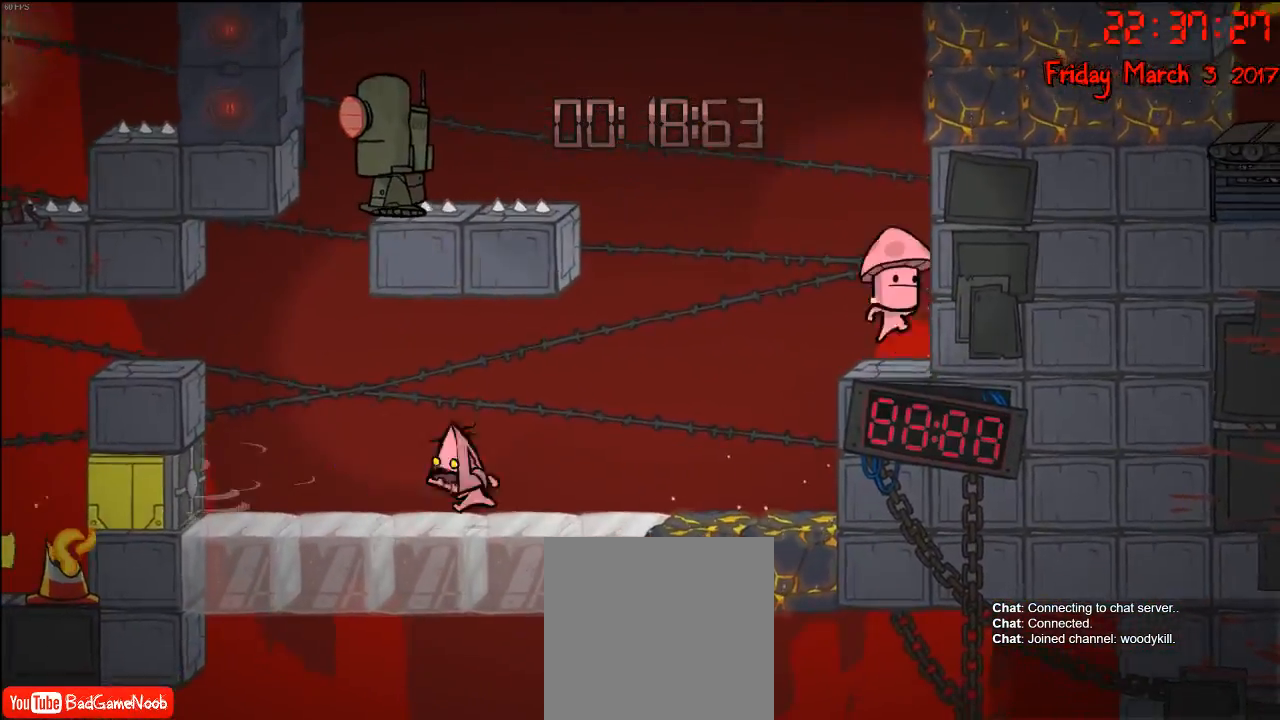
{"buttons": [], "left_stick": "right", "right_stick": "center", "events": [[133, "left_stick", "right"]]}
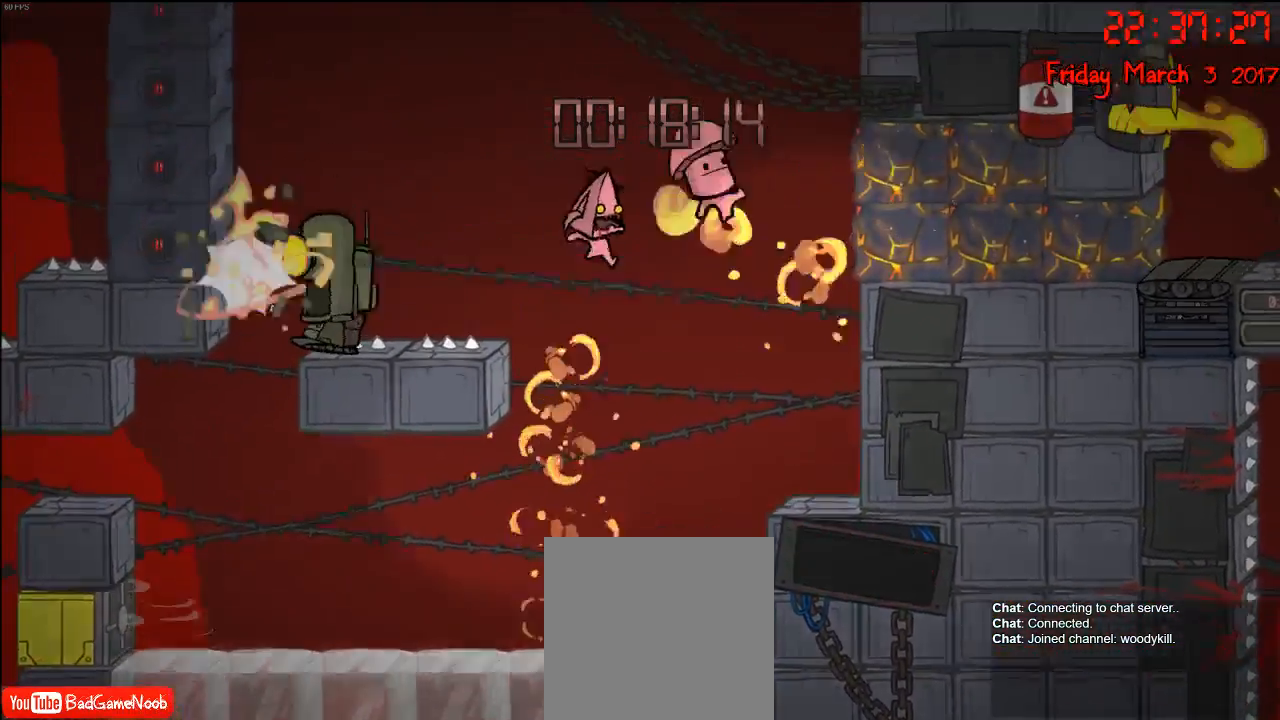
{"buttons": [], "left_stick": "right", "right_stick": "center", "events": [[167, "A", "down"], [333, "A", "up"]]}
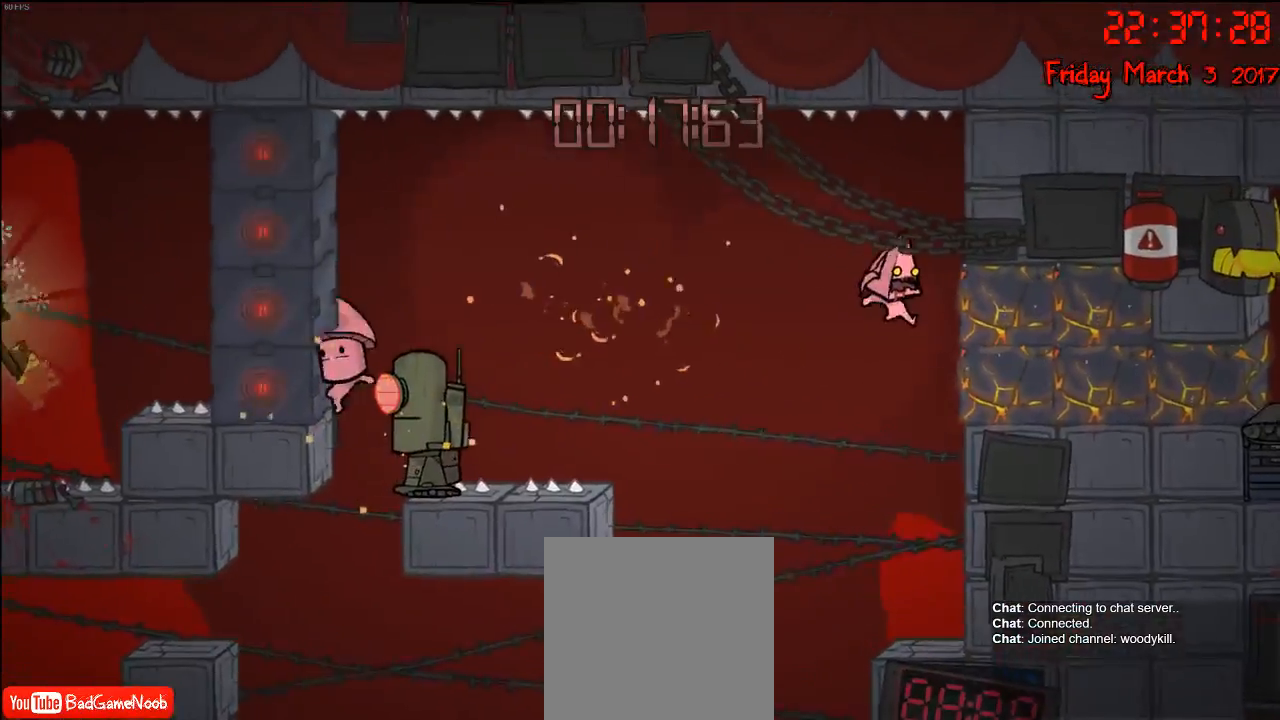
{"buttons": [], "left_stick": "right", "right_stick": "center", "events": [[83, "left_stick", "center"], [383, "left_stick", "right"]]}
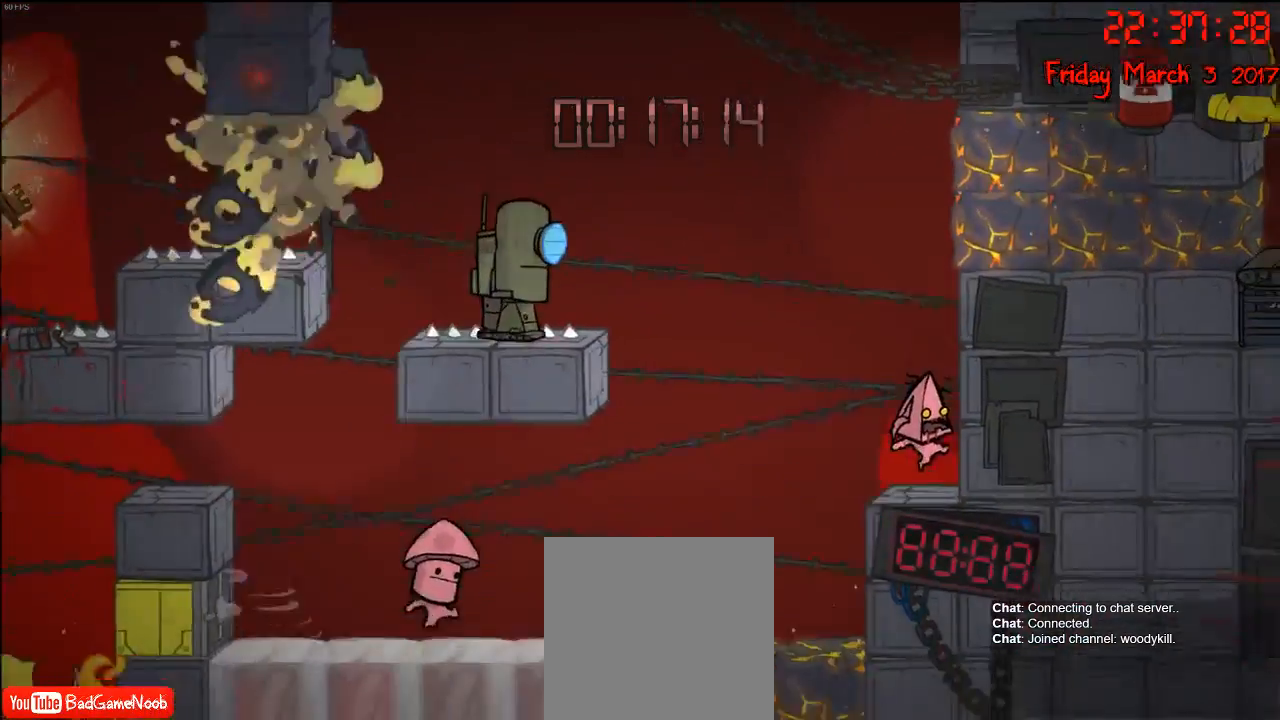
{"buttons": [], "left_stick": "center", "right_stick": "center", "events": [[50, "left_stick", "center"], [383, "left_stick", "left"], [483, "left_stick", "center"]]}
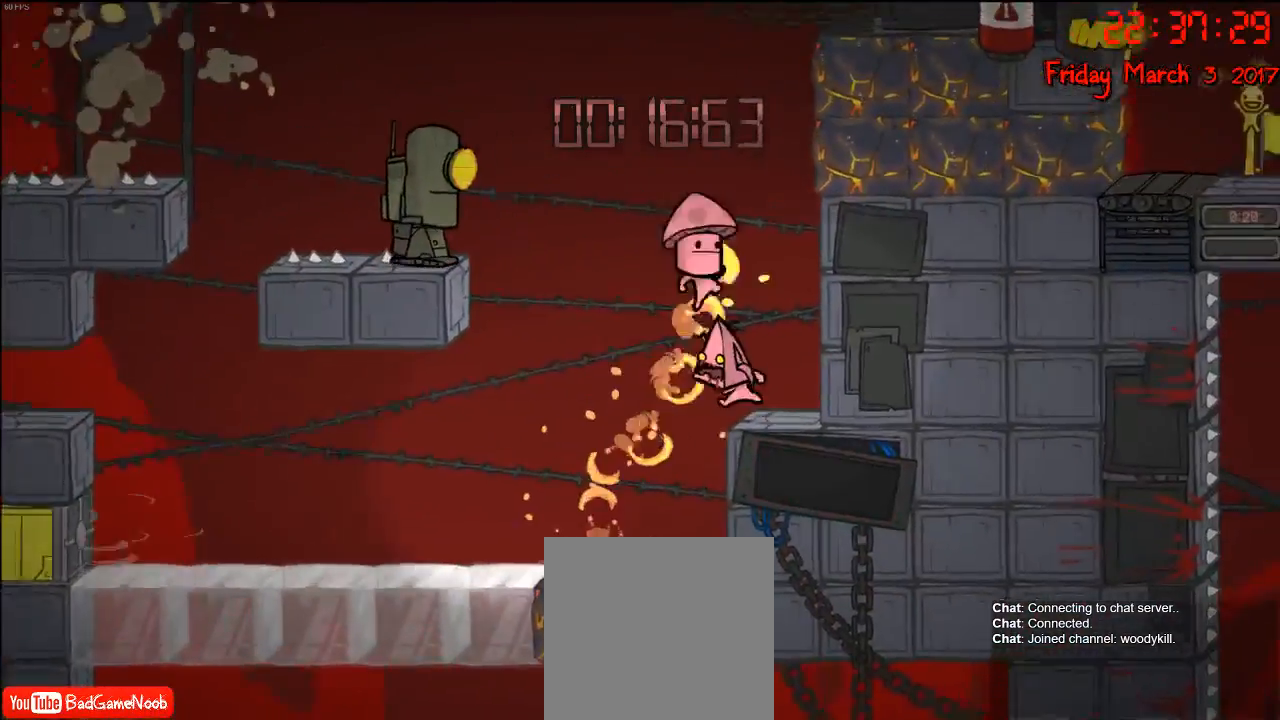
{"buttons": [], "left_stick": "right", "right_stick": "center", "events": [[133, "A", "down"], [150, "left_stick", "right"], [300, "A", "up"]]}
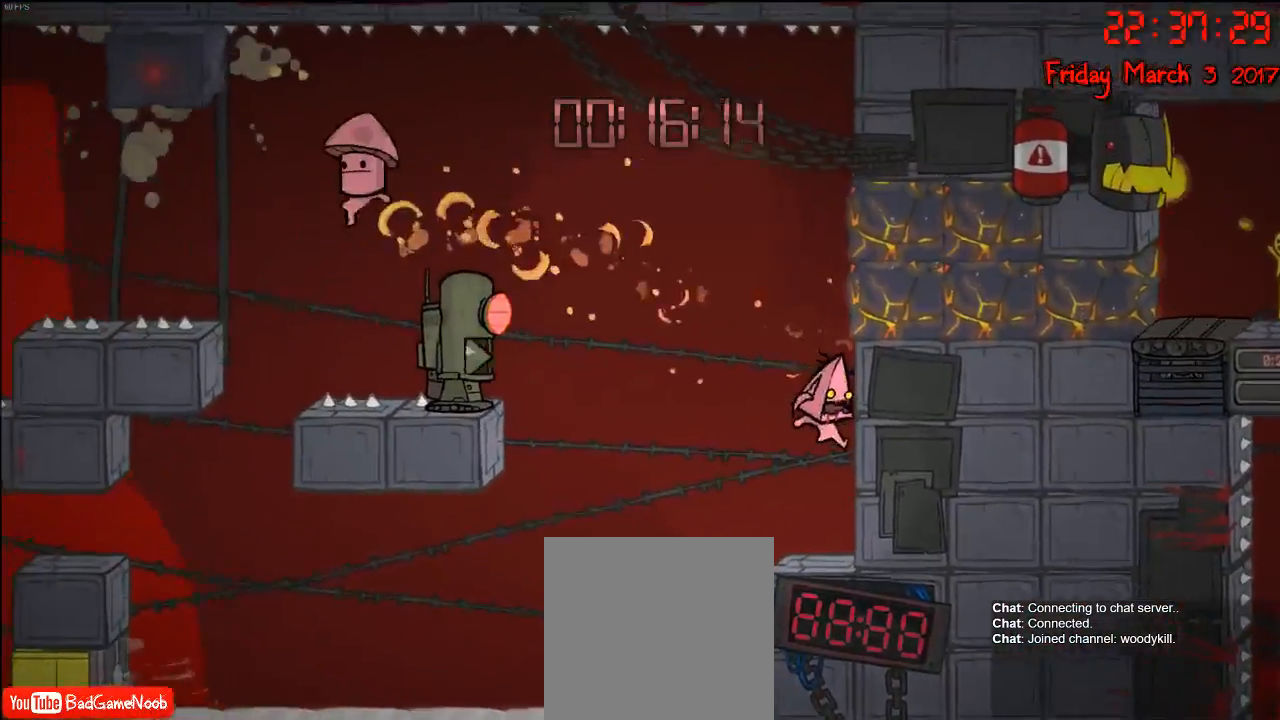
{"buttons": [], "left_stick": "center", "right_stick": "center", "events": [[67, "left_stick", "center"], [283, "left_stick", "left"], [417, "left_stick", "center"]]}
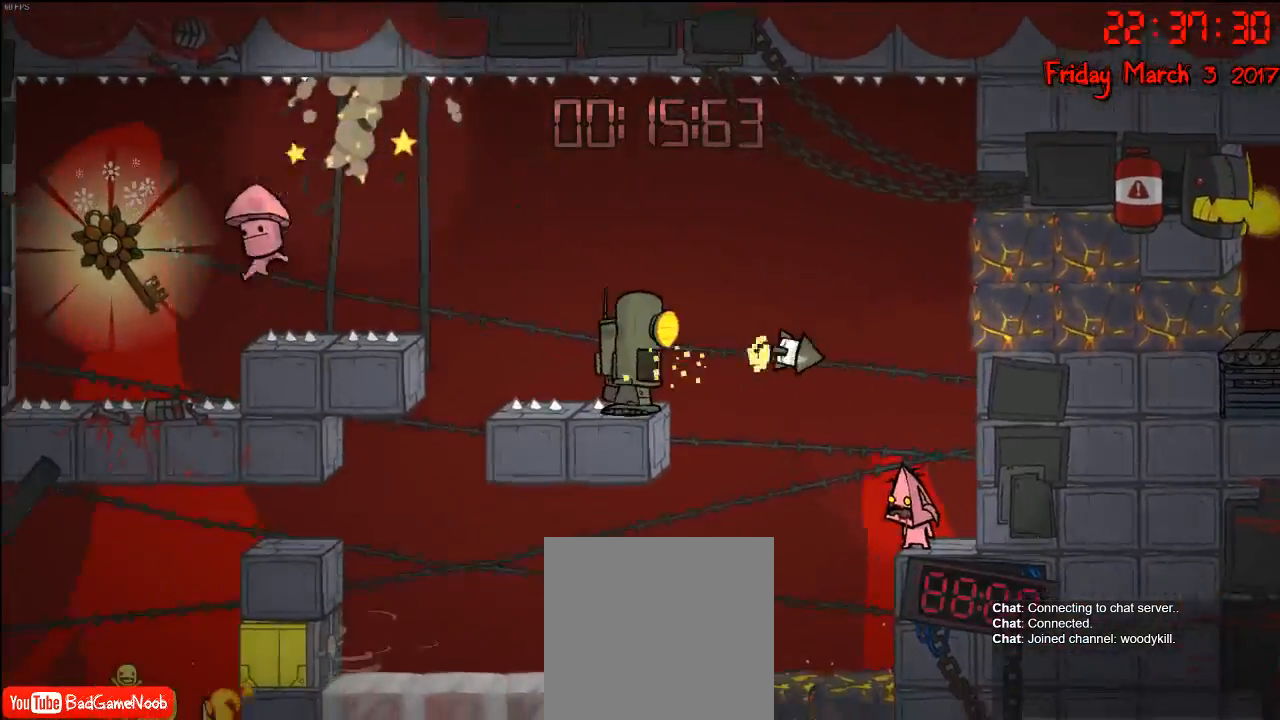
{"buttons": [], "left_stick": "center", "right_stick": "center", "events": [[183, "left_stick", "left"], [383, "left_stick", "center"]]}
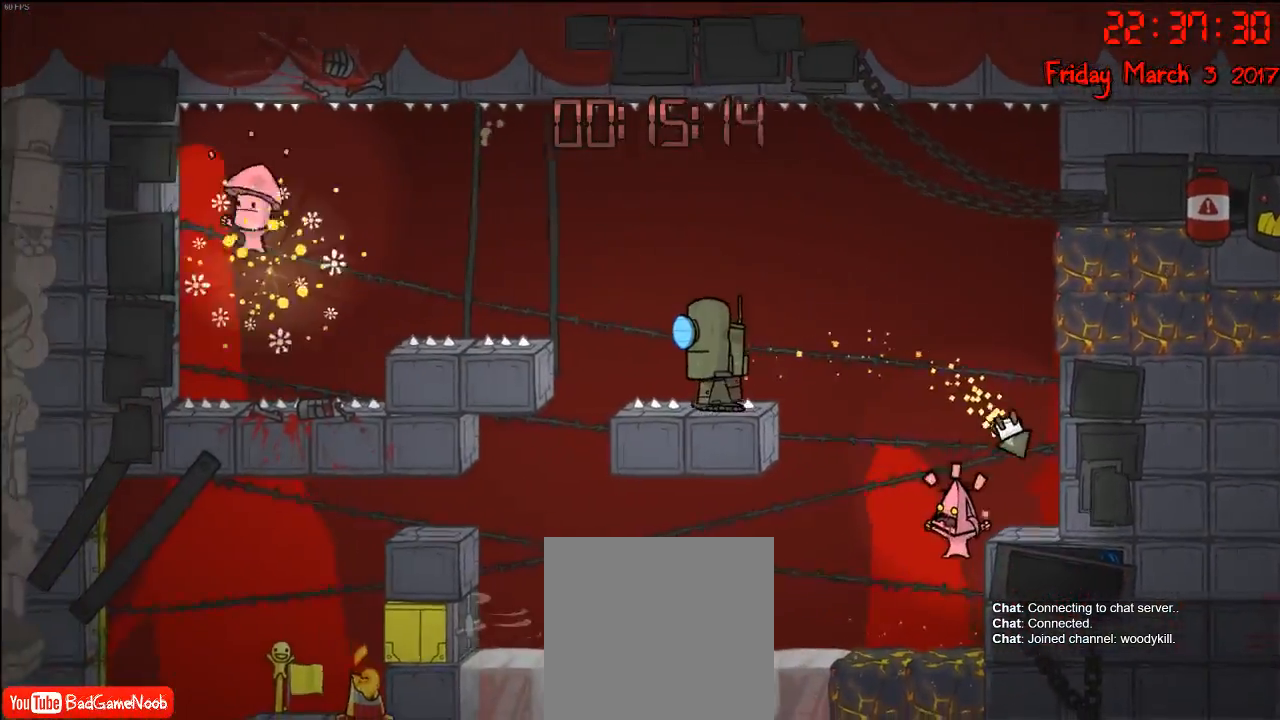
{"buttons": [], "left_stick": "left", "right_stick": "center", "events": [[100, "left_stick", "left"]]}
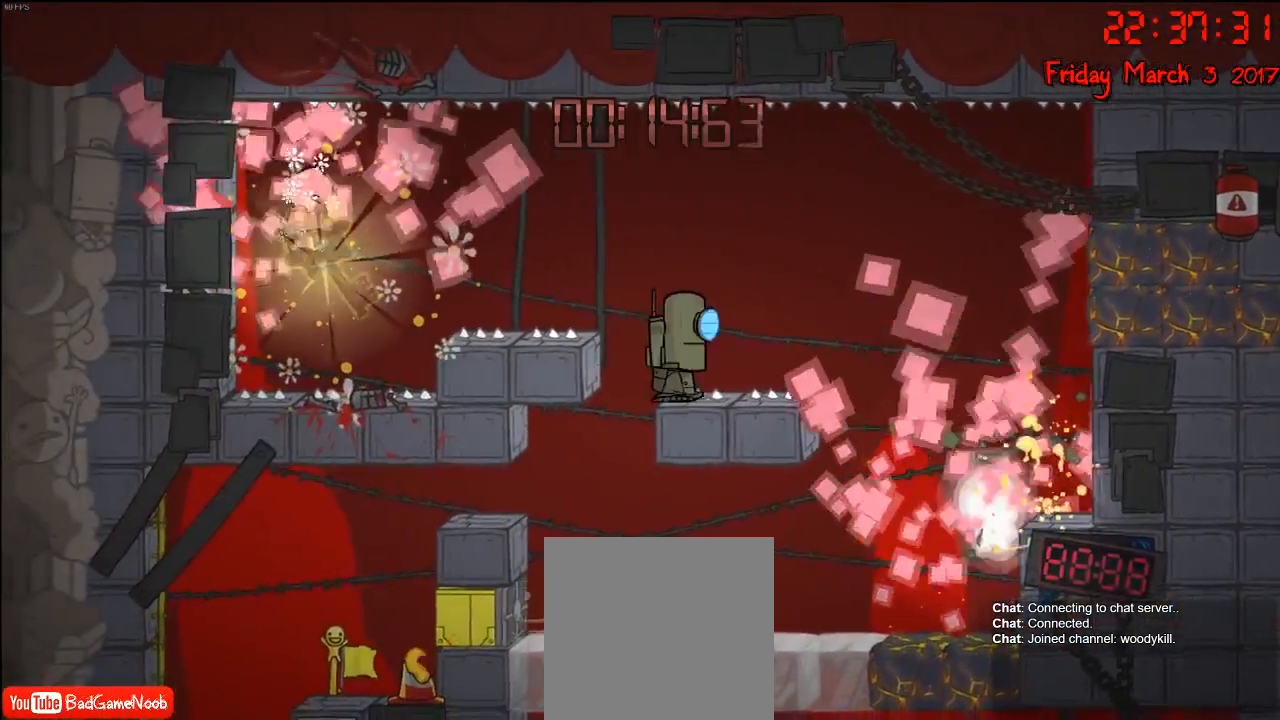
{"buttons": [], "left_stick": "center", "right_stick": "center", "events": [[117, "left_stick", "center"]]}